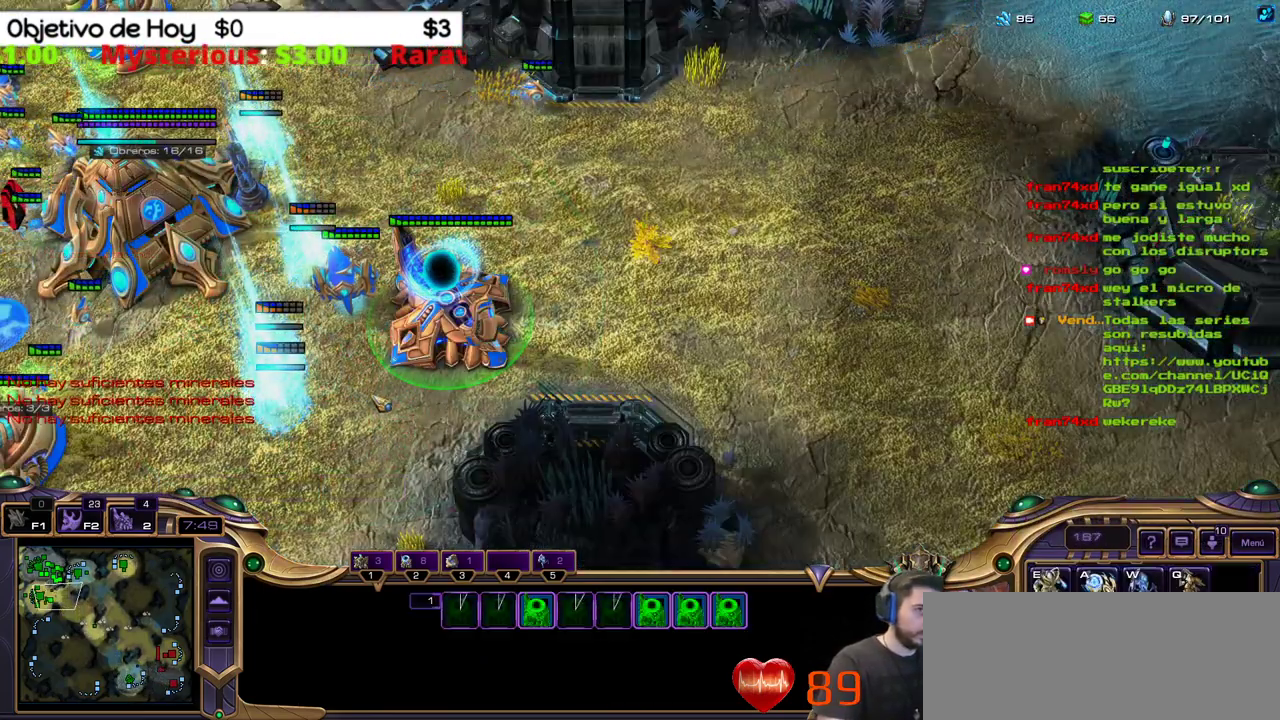
Gameplay with keyboard; each line is a JSON object with the keys held at the frame after it. "events" lists presses ("down") and releases ("up") of ".", "/", "0", "1", "2", "3", "4", "5", "6", "7", "8", "9", "a", "alt_l", "alt_r", "b", "backslash", "backspace", "c", "caps_lock", "comma", "ctrl_l", "ctrl_r", "d", "e", "equals", "f", "g", "h", "i", "j", "k", "l", "lbracket", "m", "minus", "n", "o", "p", "q", "quote", "r", "rbracket", "return", "s", "semicolon", "shift_l", "shift_r", "space", "super_l", "super_r", "t", "tab", "tilde", "u", "v", "w", "x", "y" and "z" between this image and that frame as [ms after this image, input, new state], when the widget could be followed in between. No other keys are recorded. Mouse input is not recorded.
{"keys": ["shift_l"], "events": [[150, "e", "up"]]}
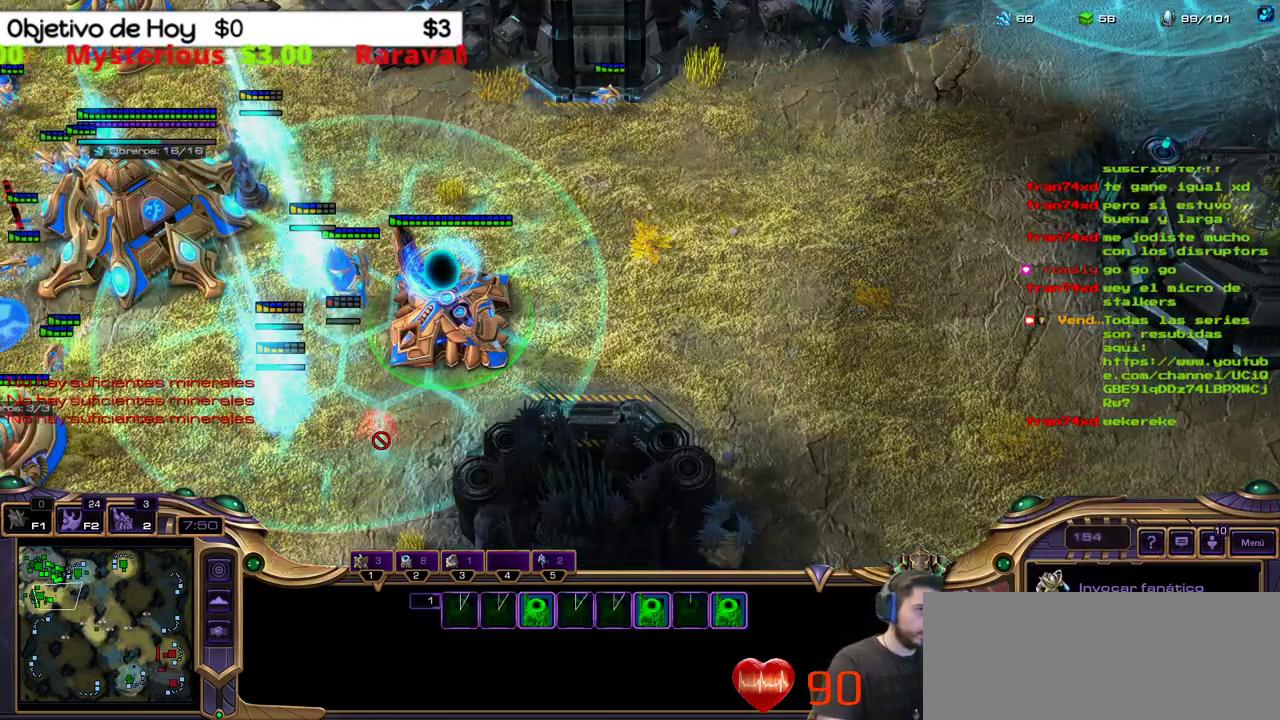
{"keys": [], "events": [[450, "shift_l", "up"]]}
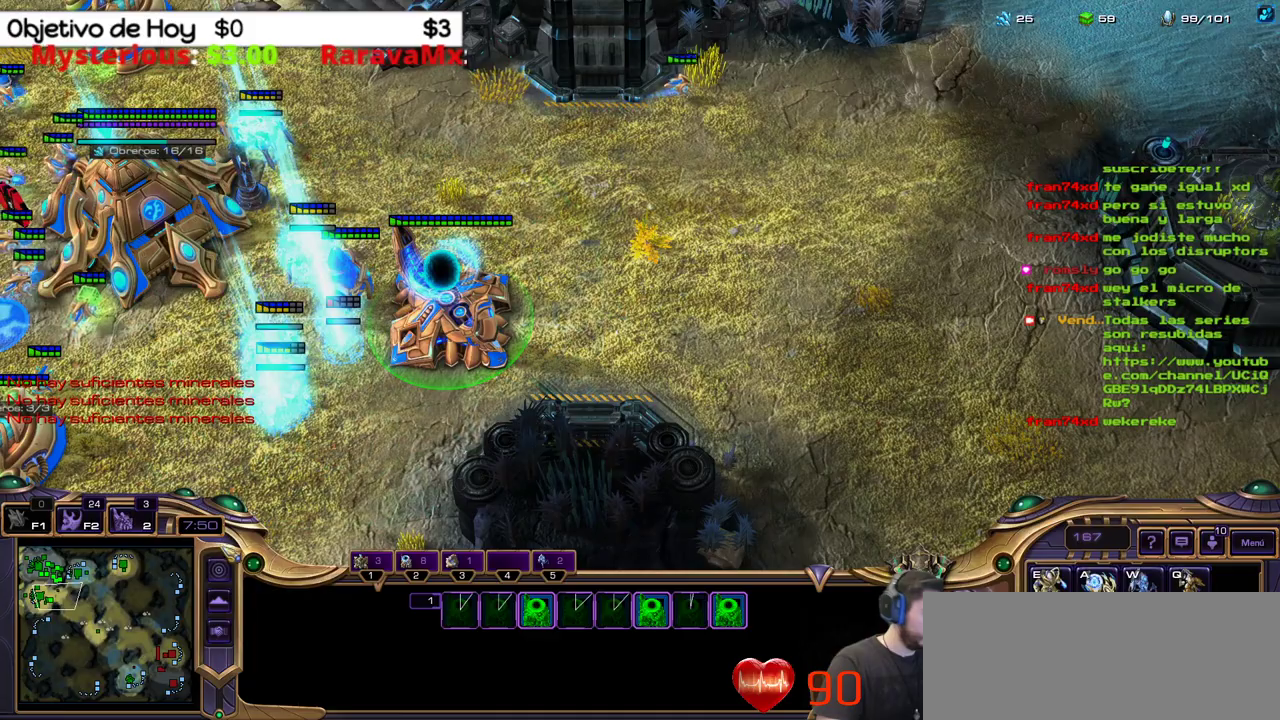
{"keys": [], "events": []}
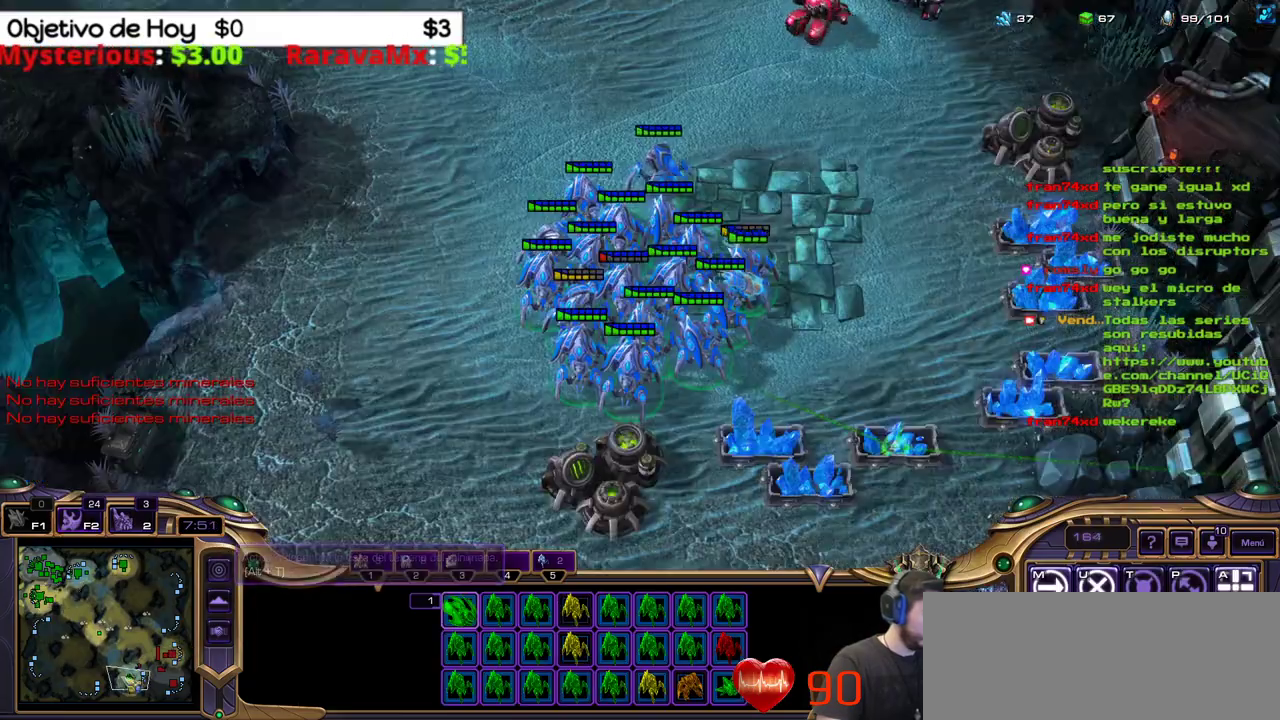
{"keys": [], "events": []}
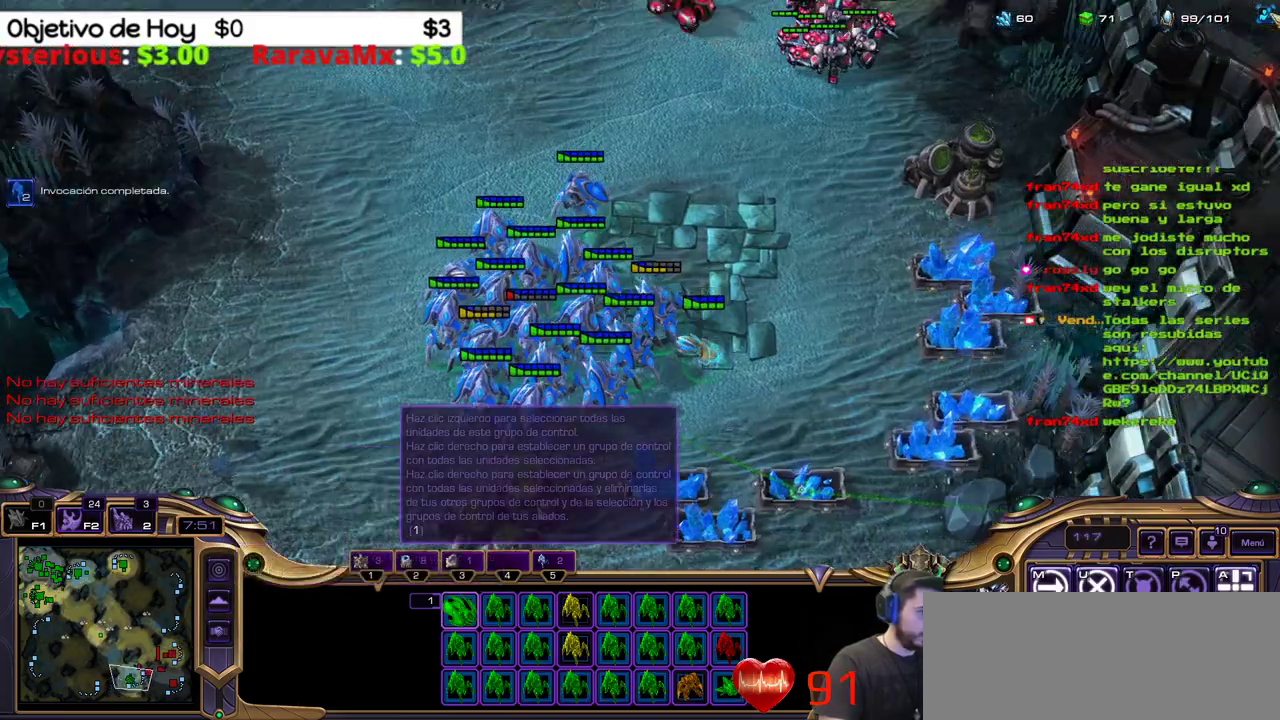
{"keys": [], "events": []}
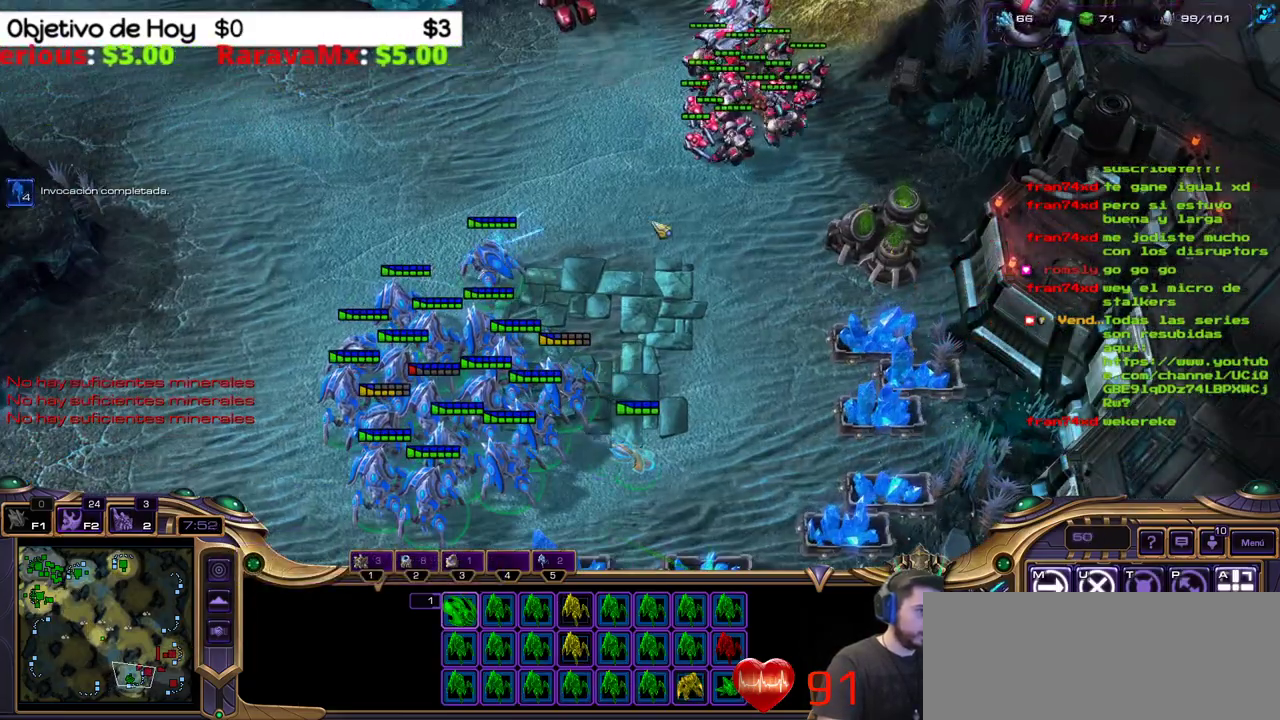
{"keys": [], "events": [[200, "a", "down"], [333, "a", "up"]]}
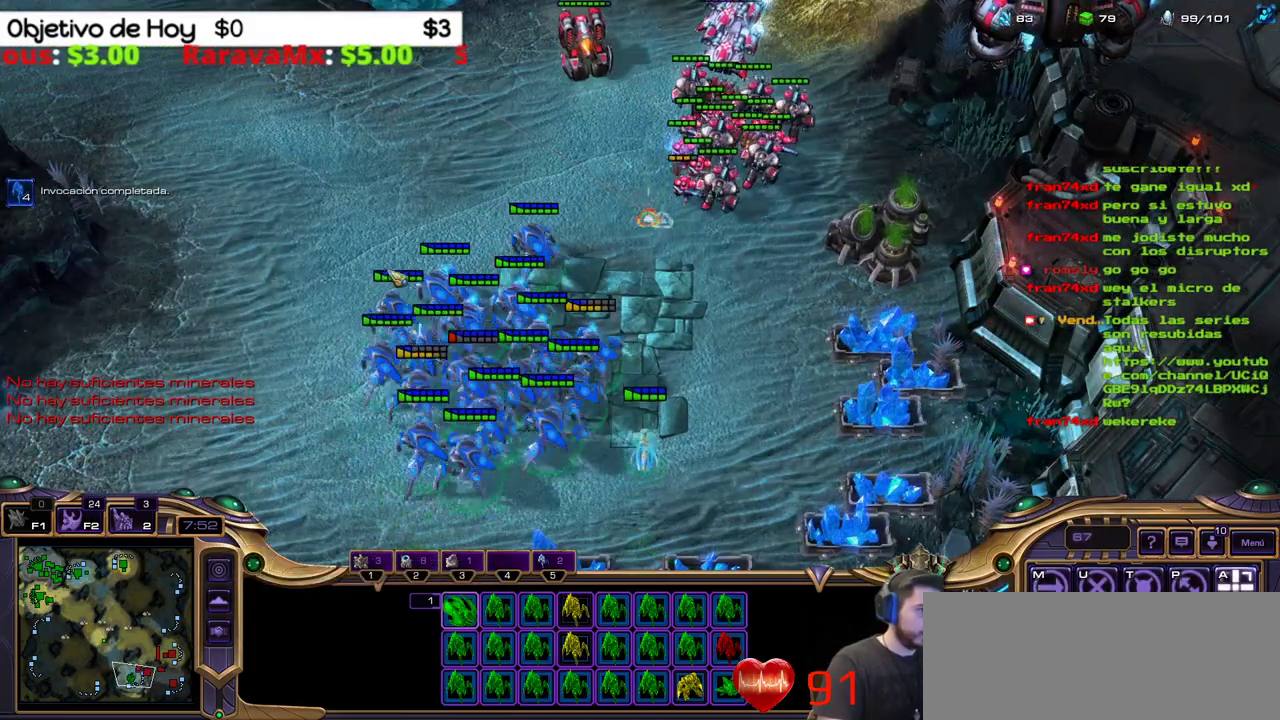
{"keys": [], "events": []}
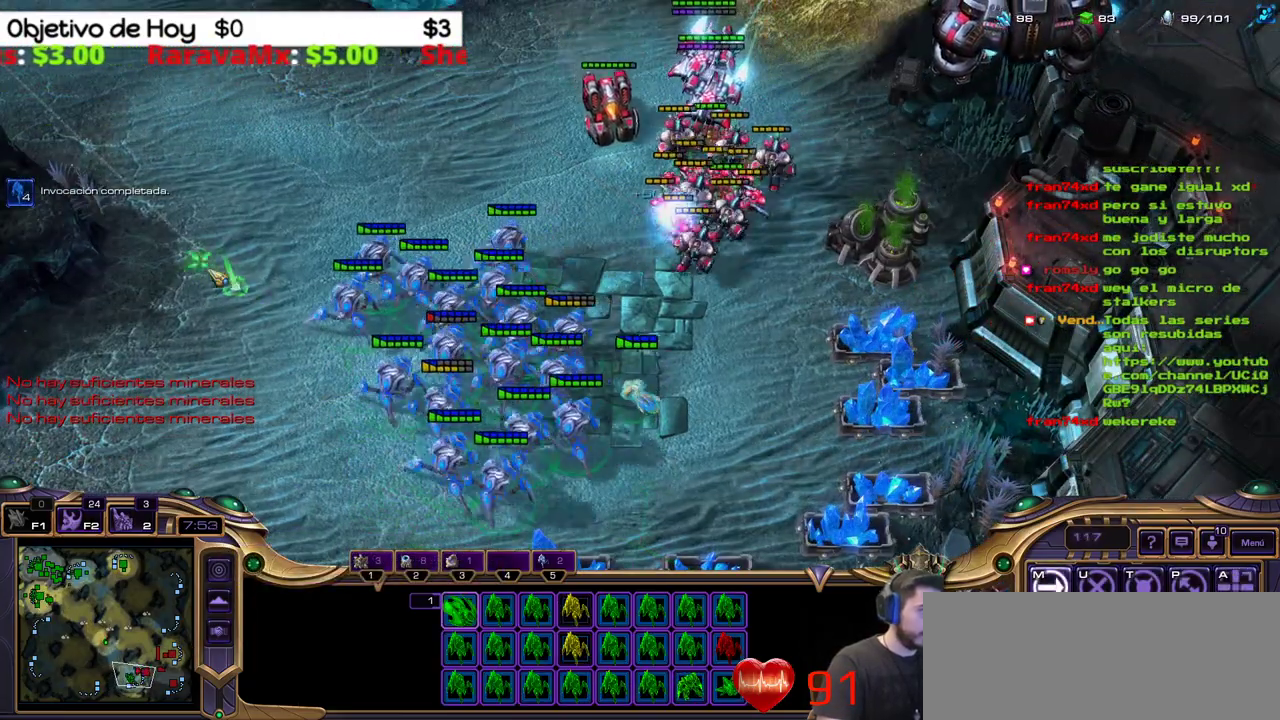
{"keys": [], "events": [[83, "a", "down"], [267, "a", "up"]]}
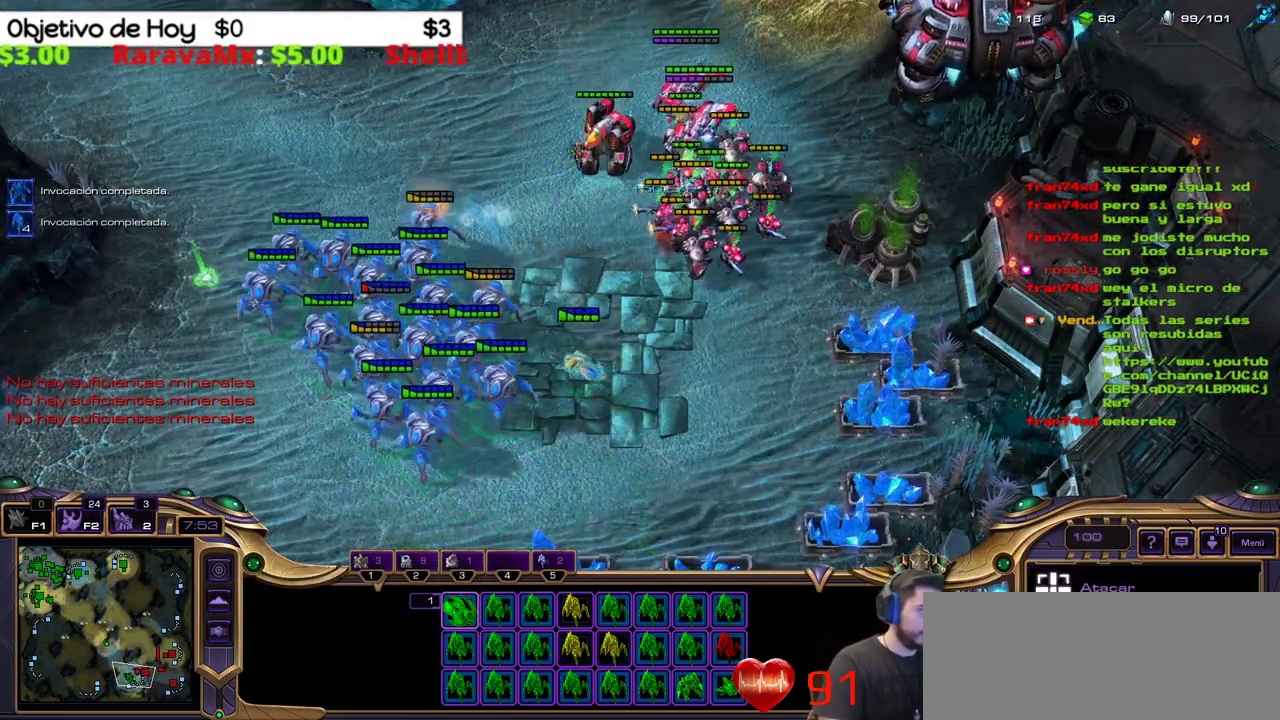
{"keys": [], "events": []}
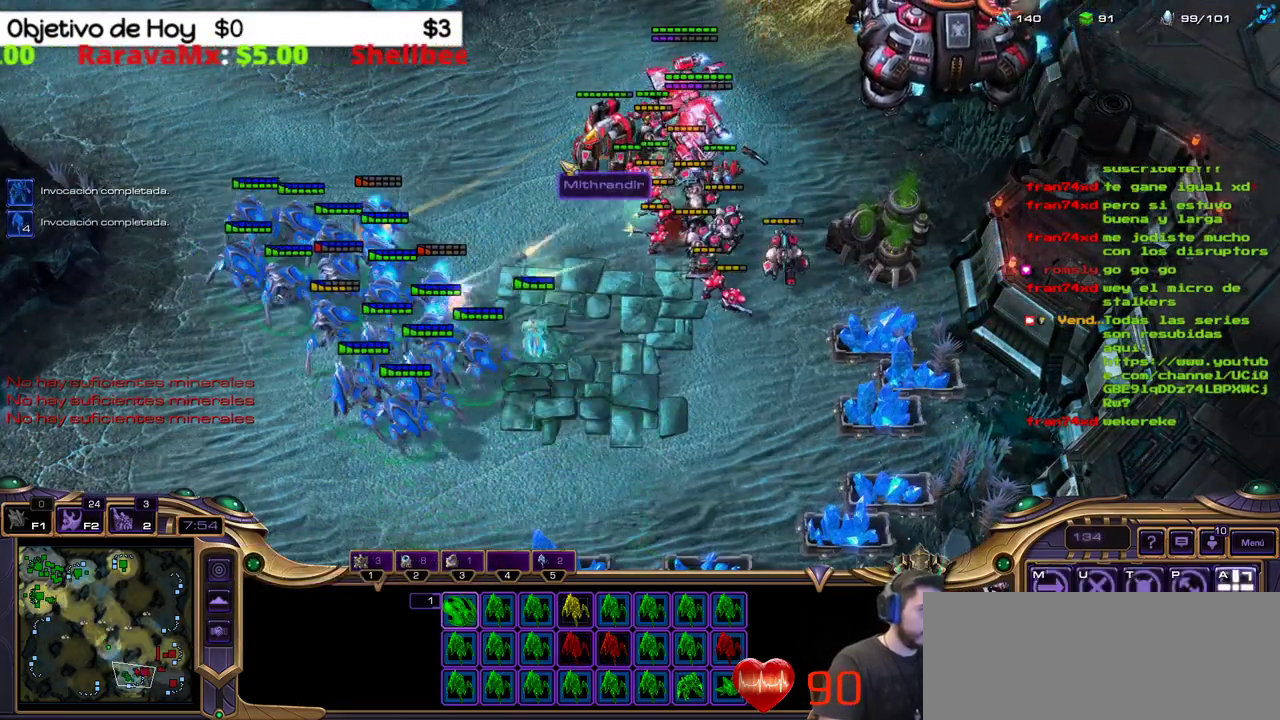
{"keys": [], "events": []}
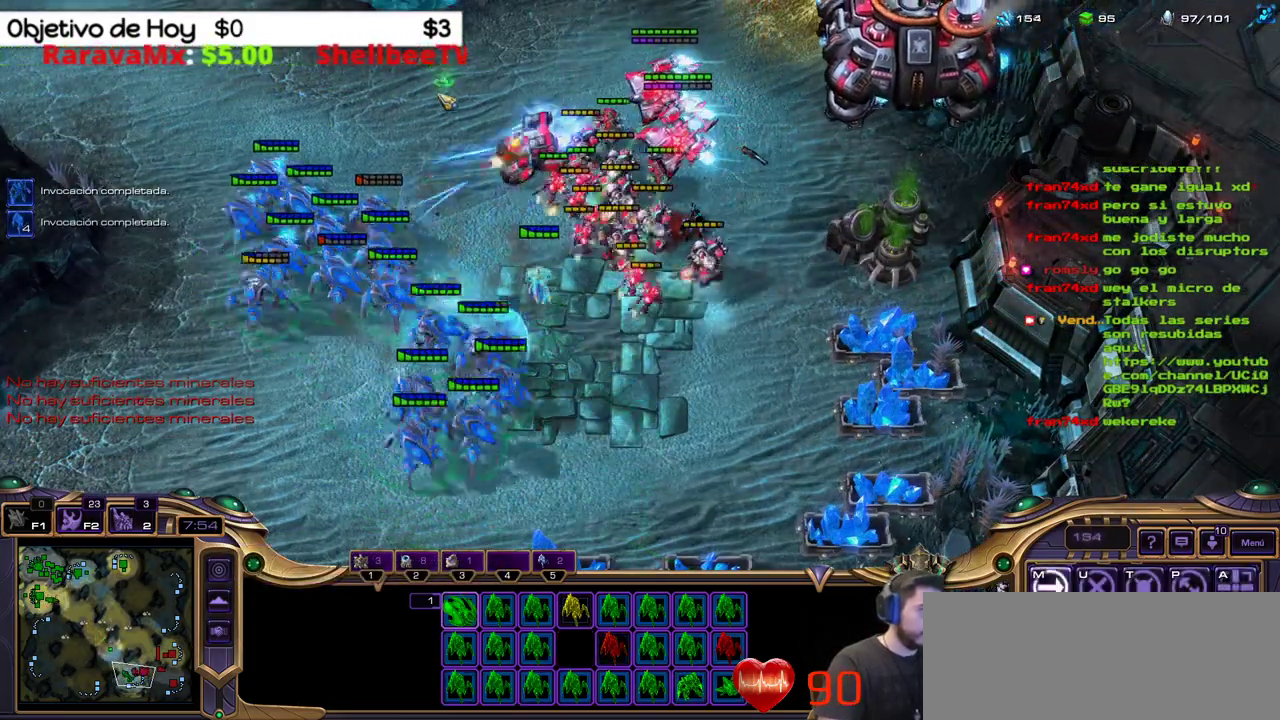
{"keys": [], "events": [[183, "a", "down"], [367, "a", "up"]]}
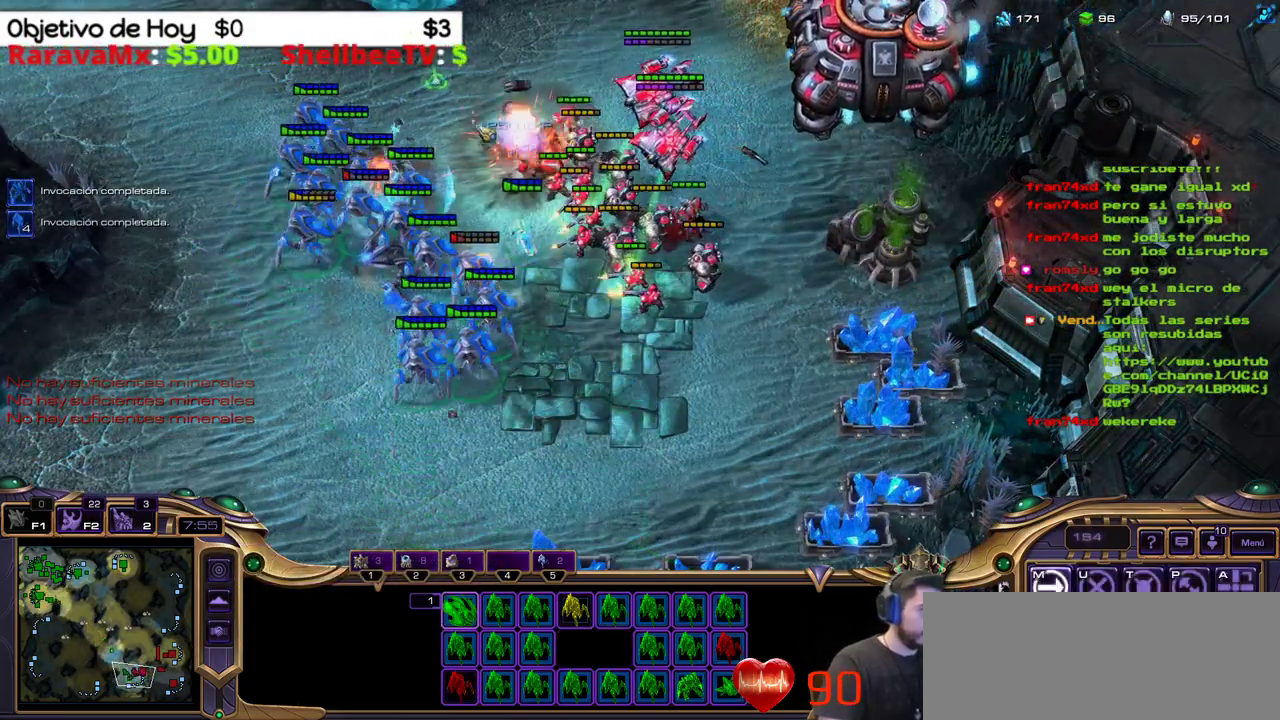
{"keys": [], "events": [[200, "e", "down"], [333, "e", "up"]]}
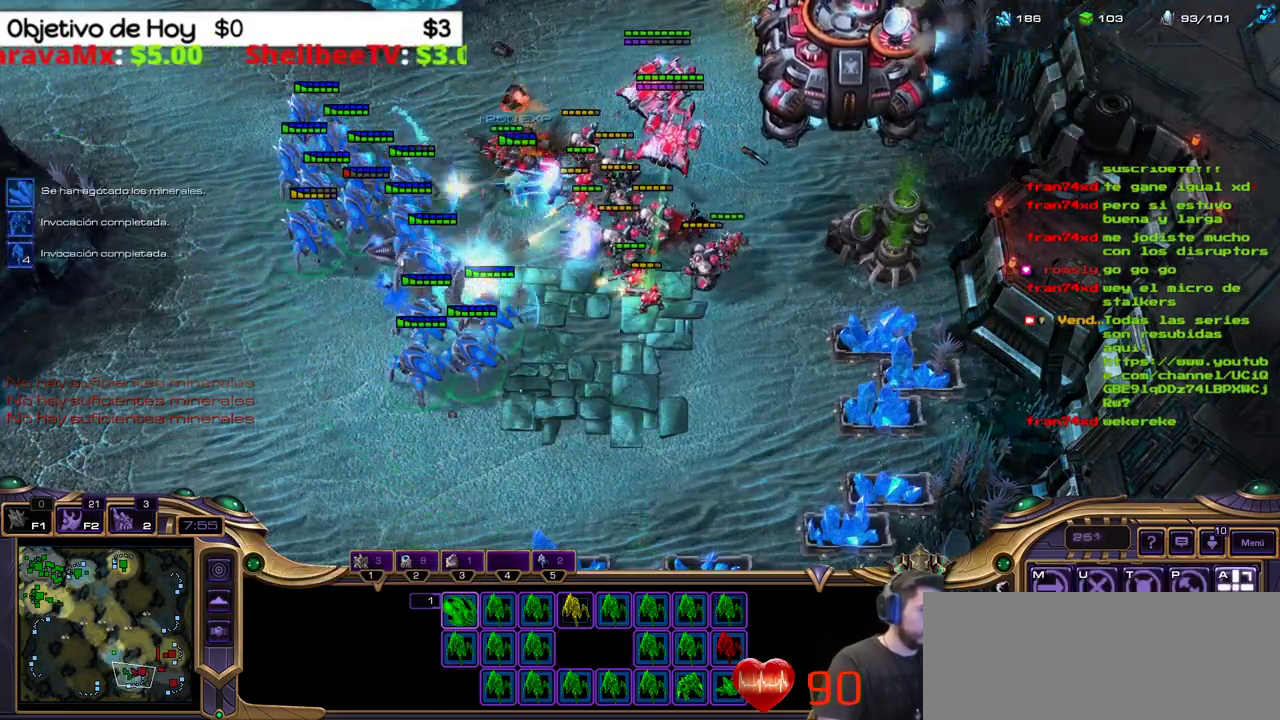
{"keys": [], "events": []}
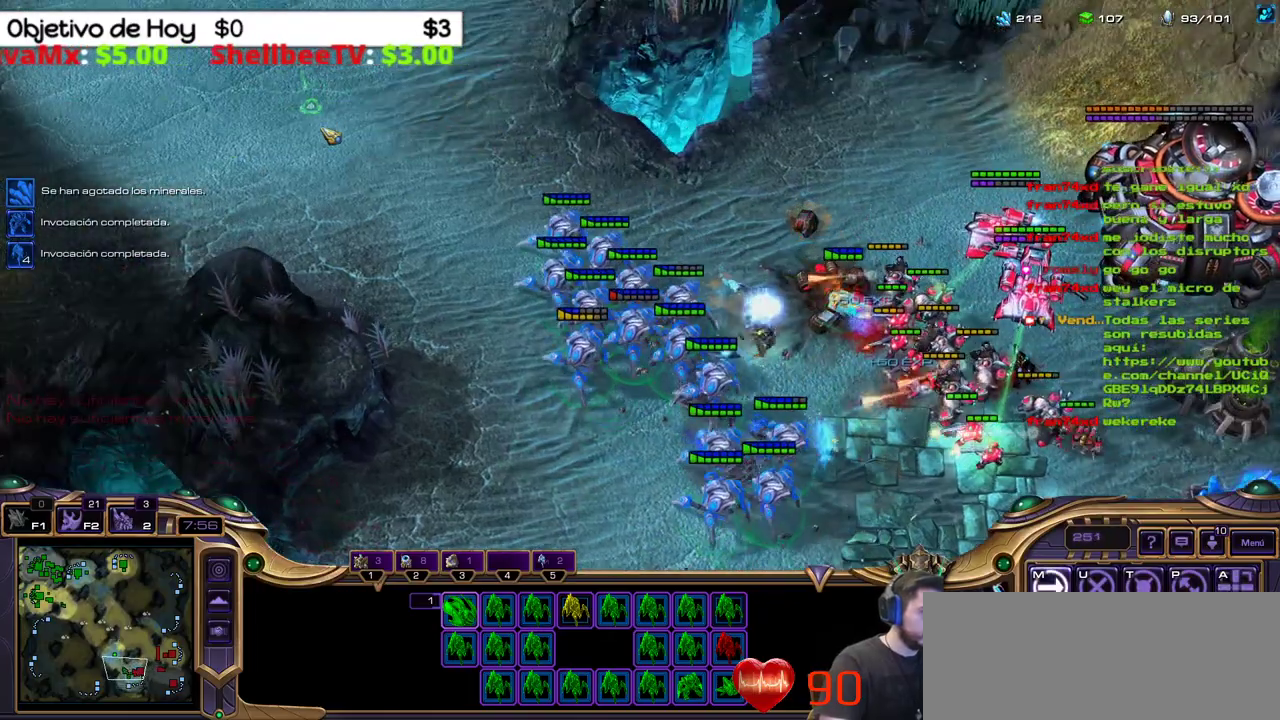
{"keys": [], "events": []}
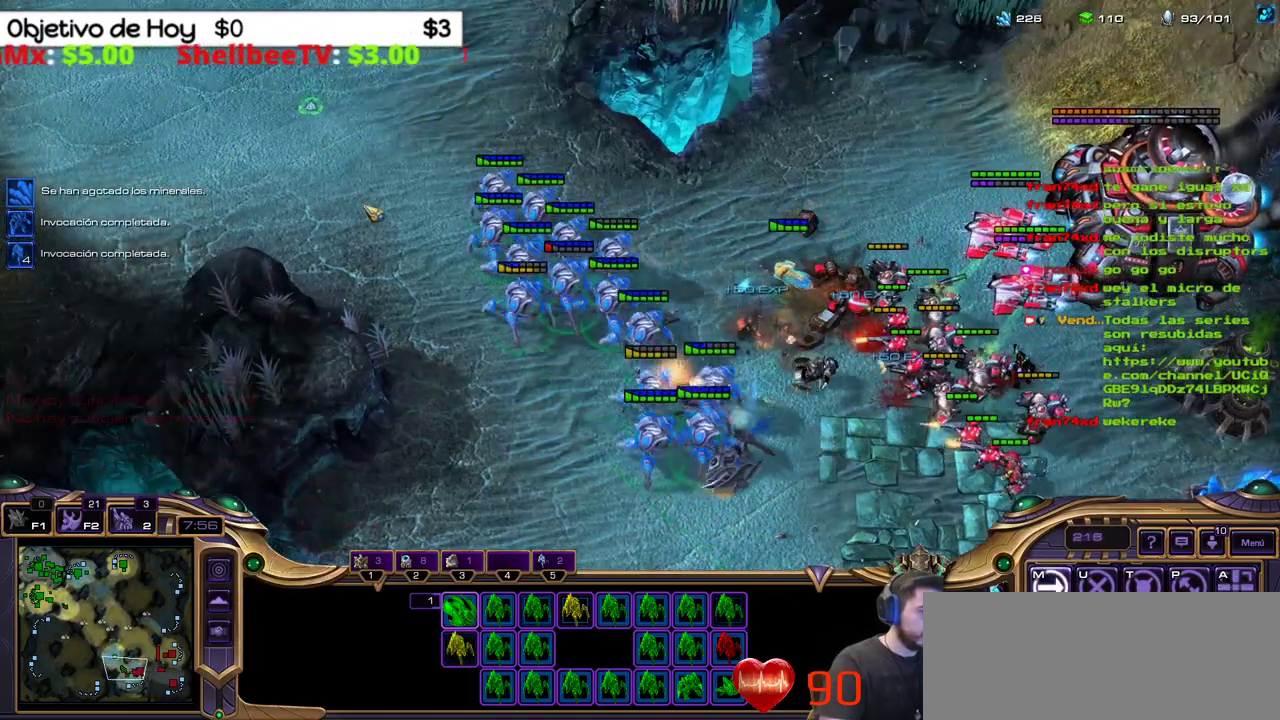
{"keys": ["e"], "events": [[233, "tab", "down"], [333, "tab", "up"], [467, "e", "down"]]}
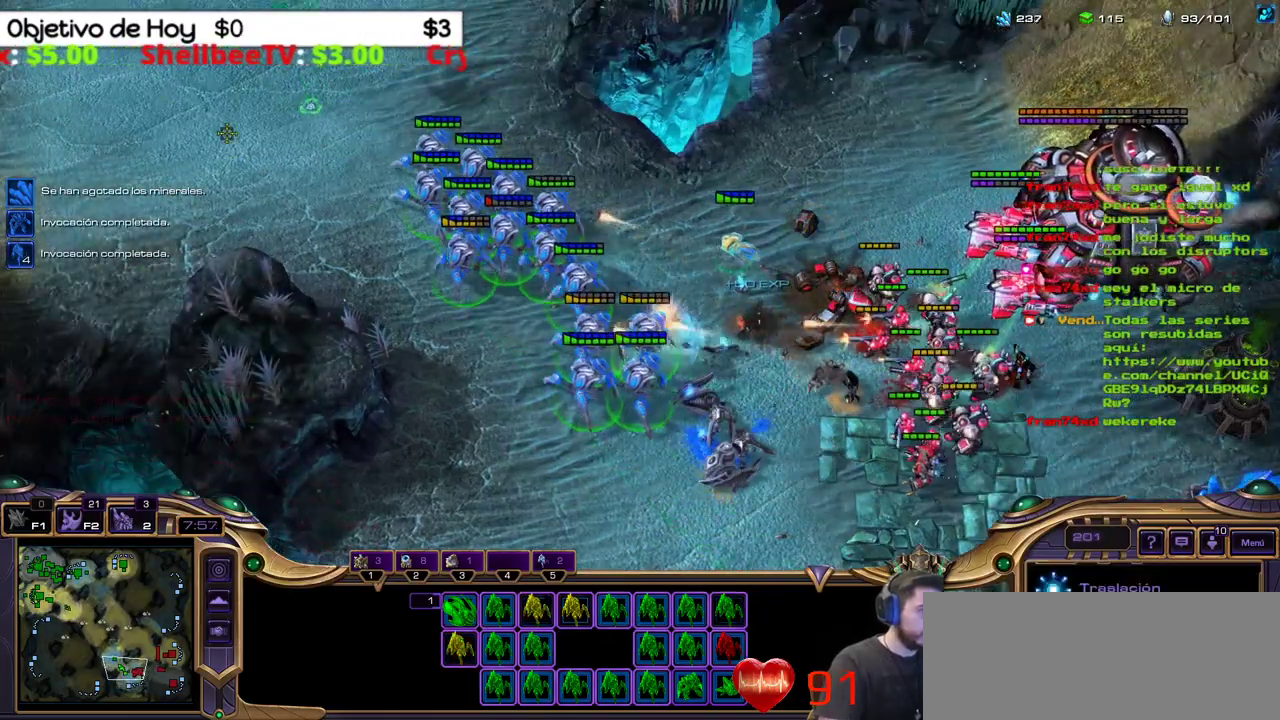
{"keys": [], "events": [[67, "e", "up"]]}
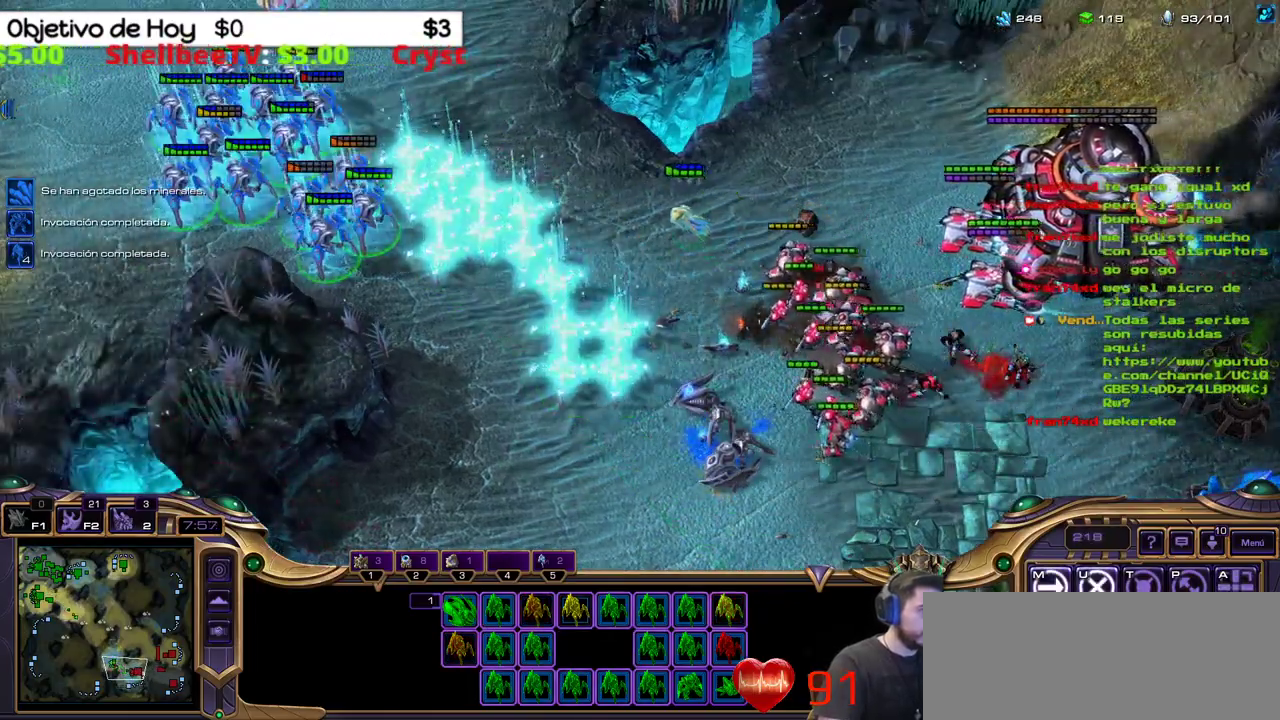
{"keys": [], "events": []}
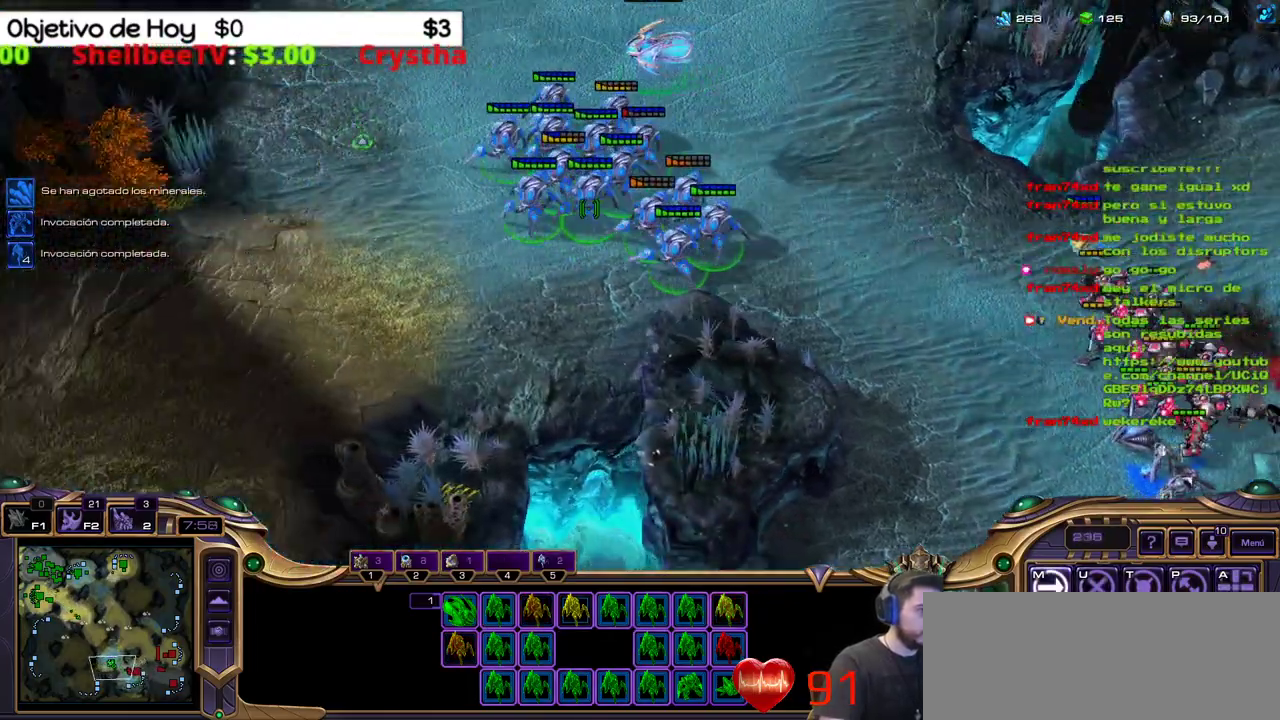
{"keys": [], "events": []}
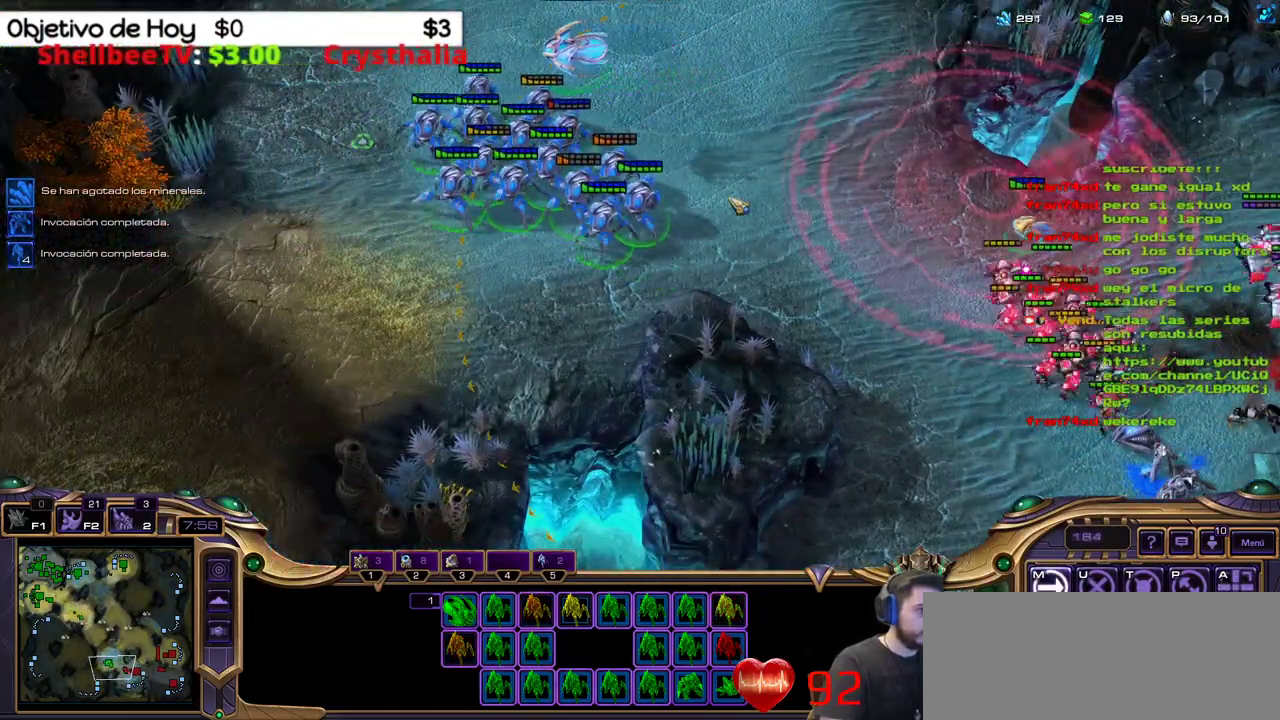
{"keys": [], "events": [[250, "a", "down"], [400, "a", "up"]]}
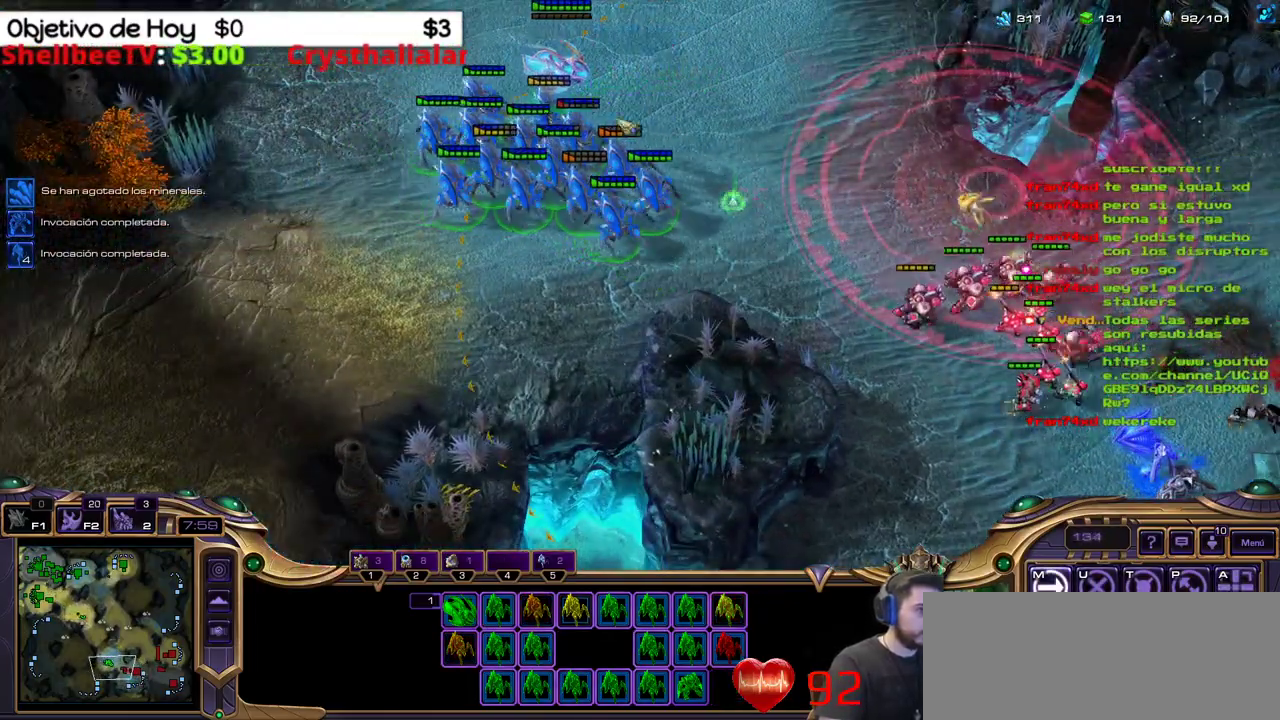
{"keys": [], "events": []}
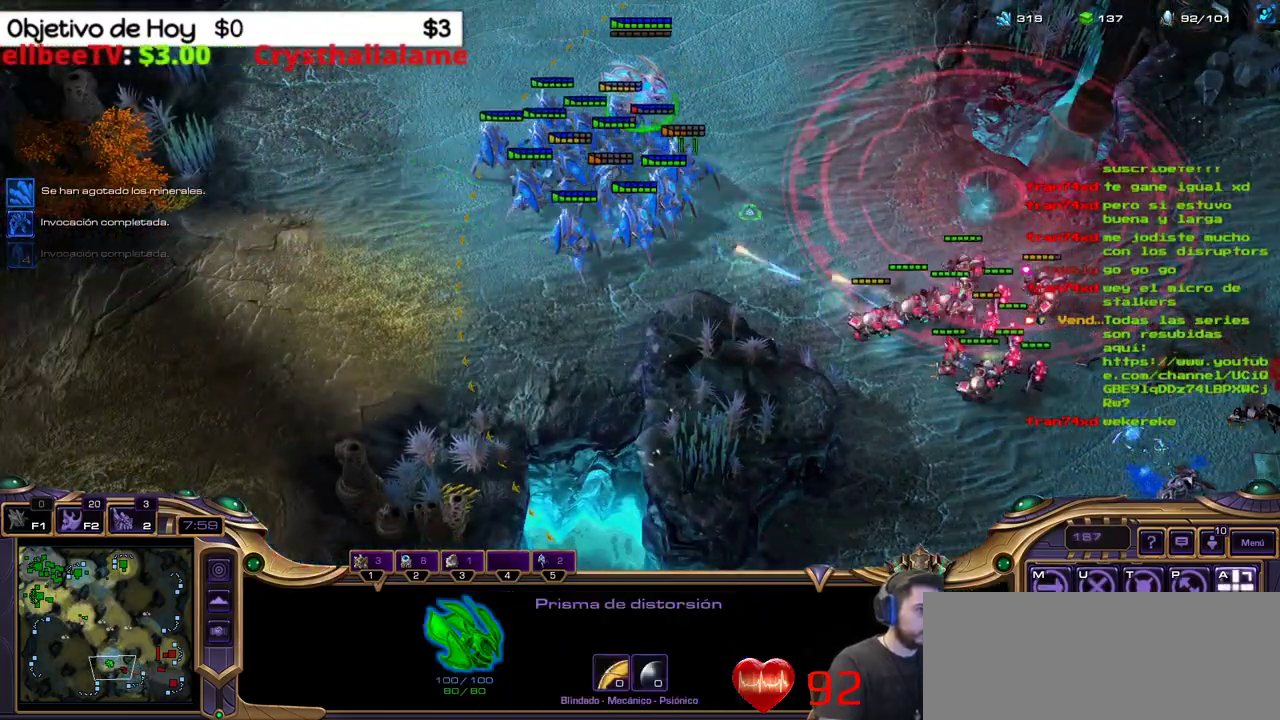
{"keys": [], "events": []}
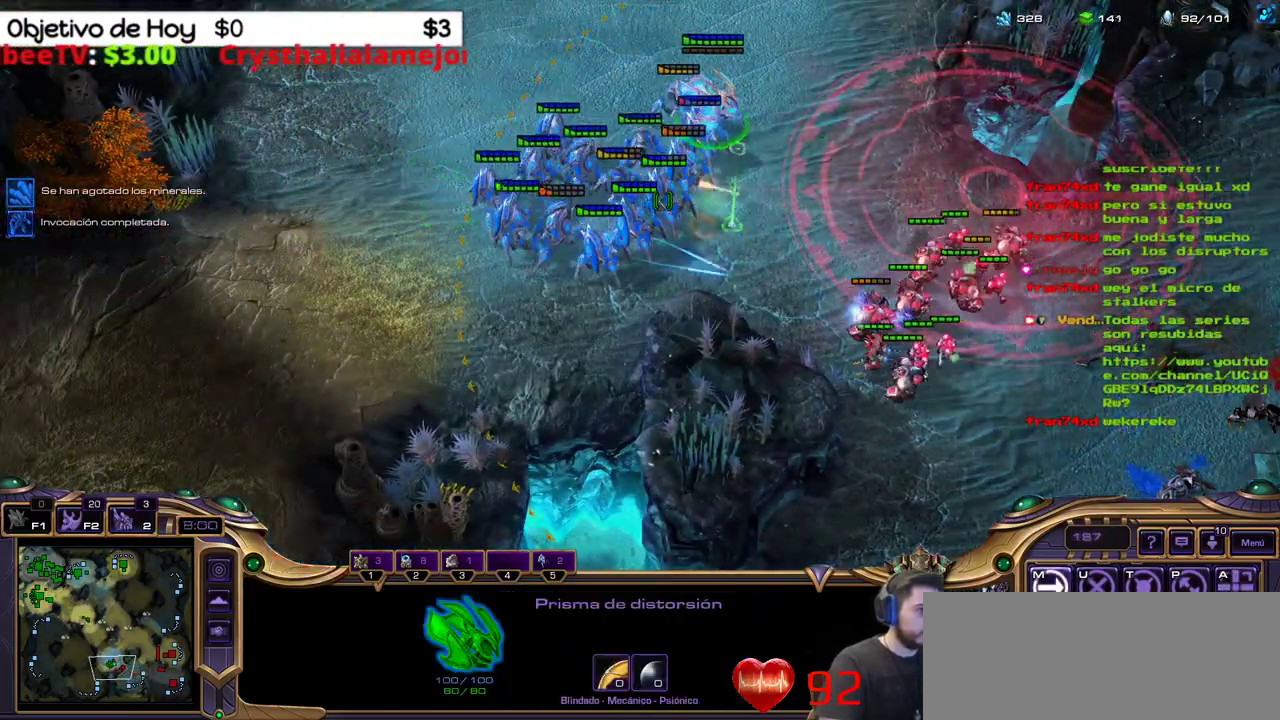
{"keys": [], "events": []}
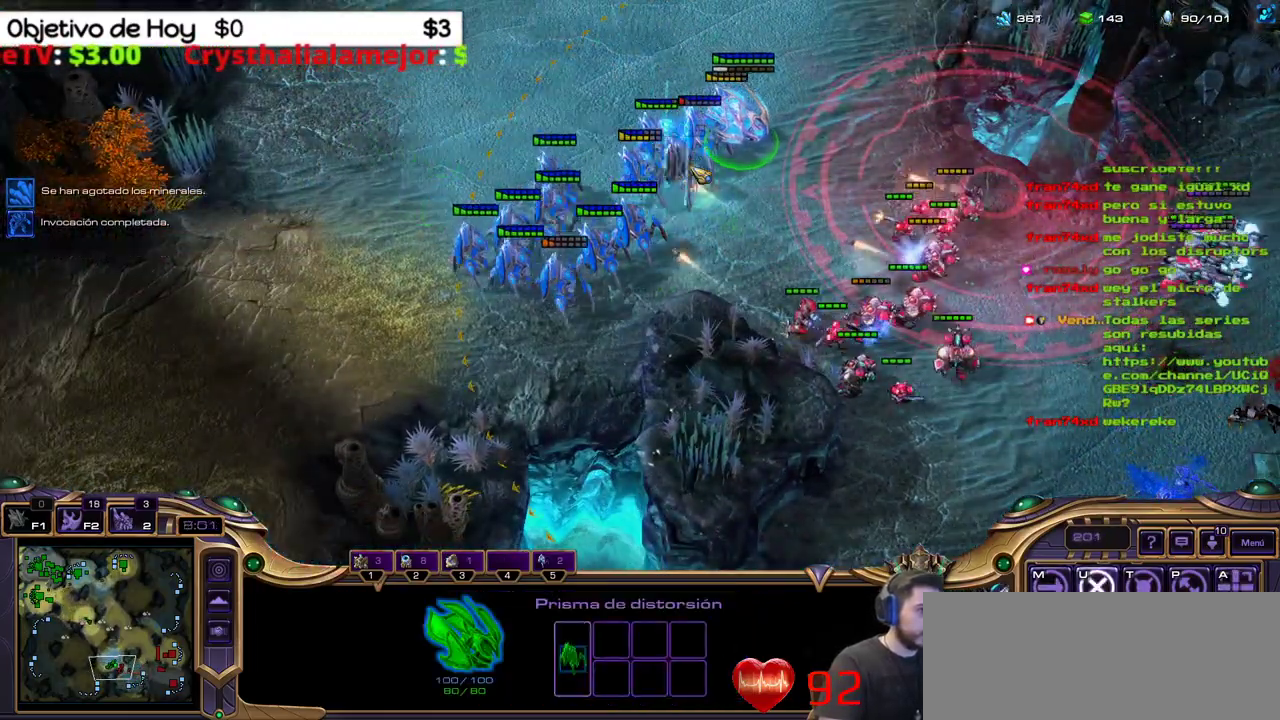
{"keys": [], "events": []}
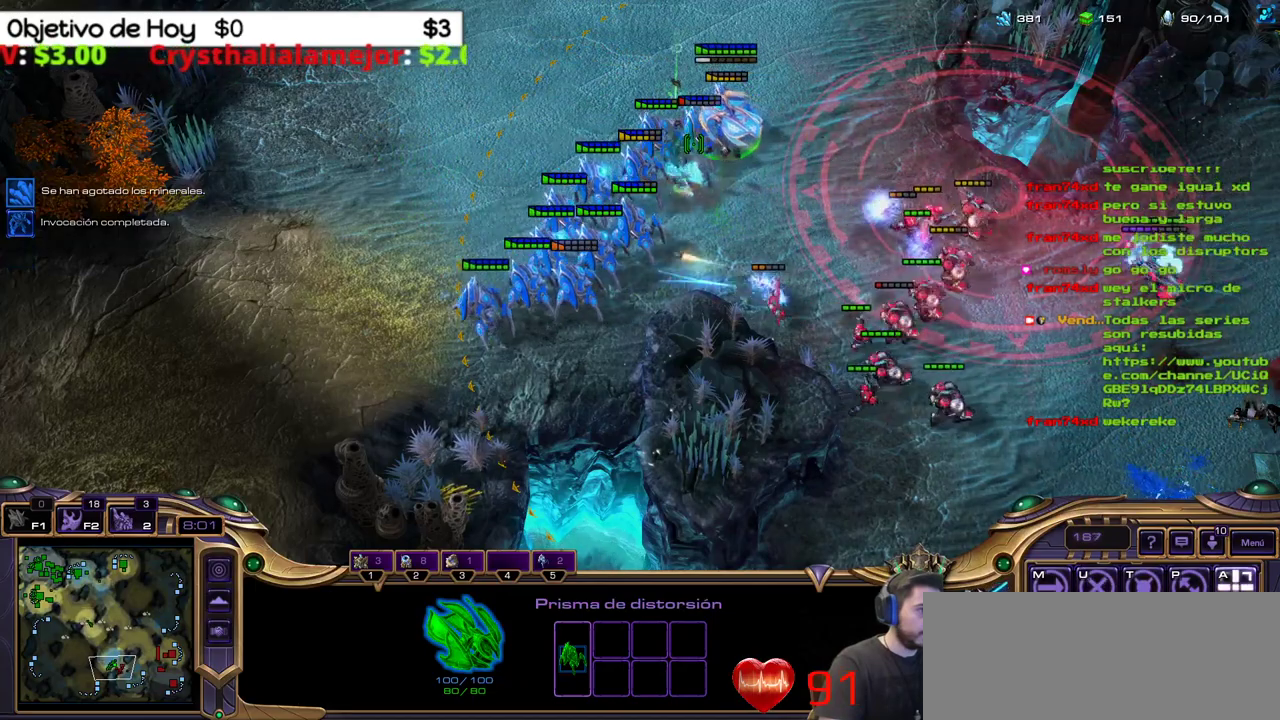
{"keys": [], "events": []}
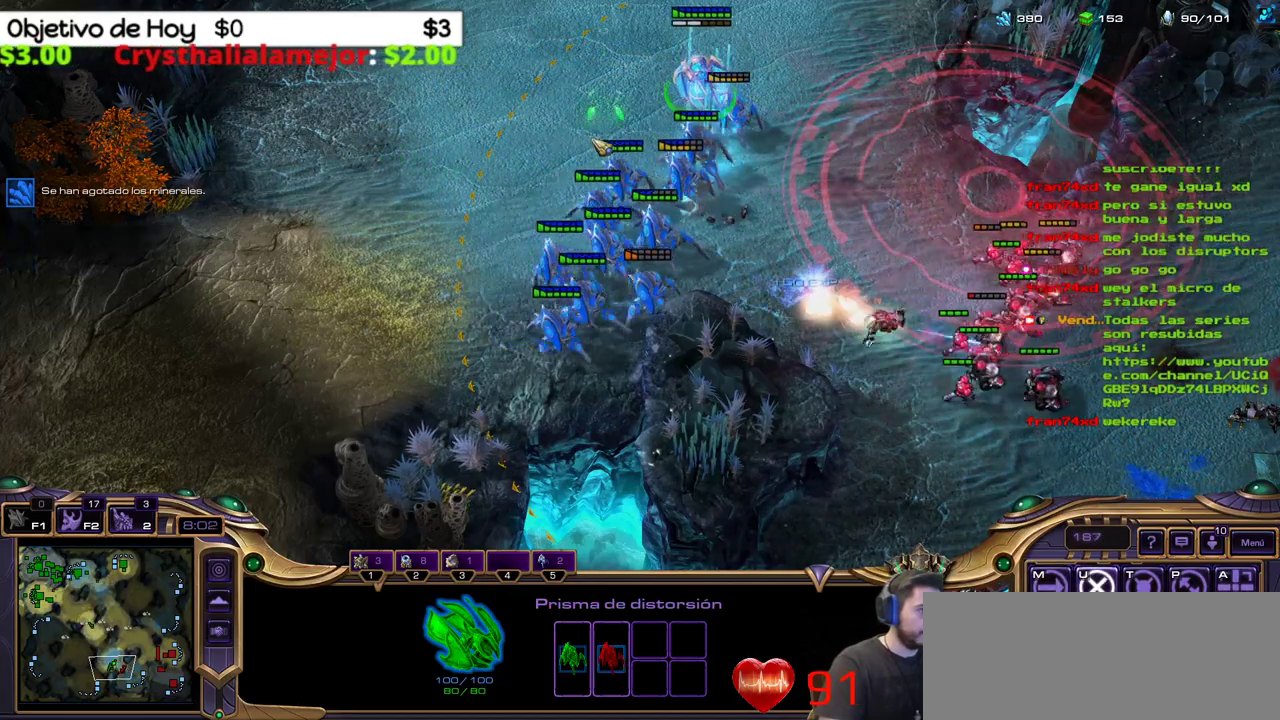
{"keys": [], "events": []}
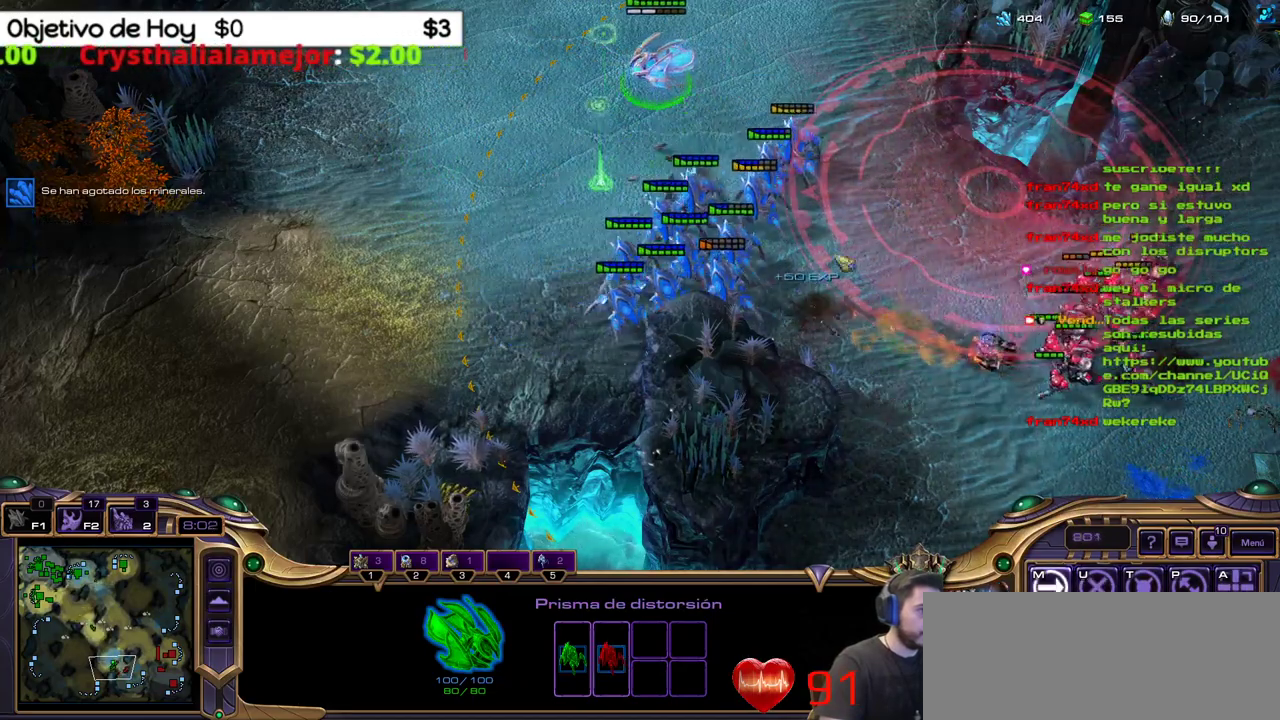
{"keys": [], "events": []}
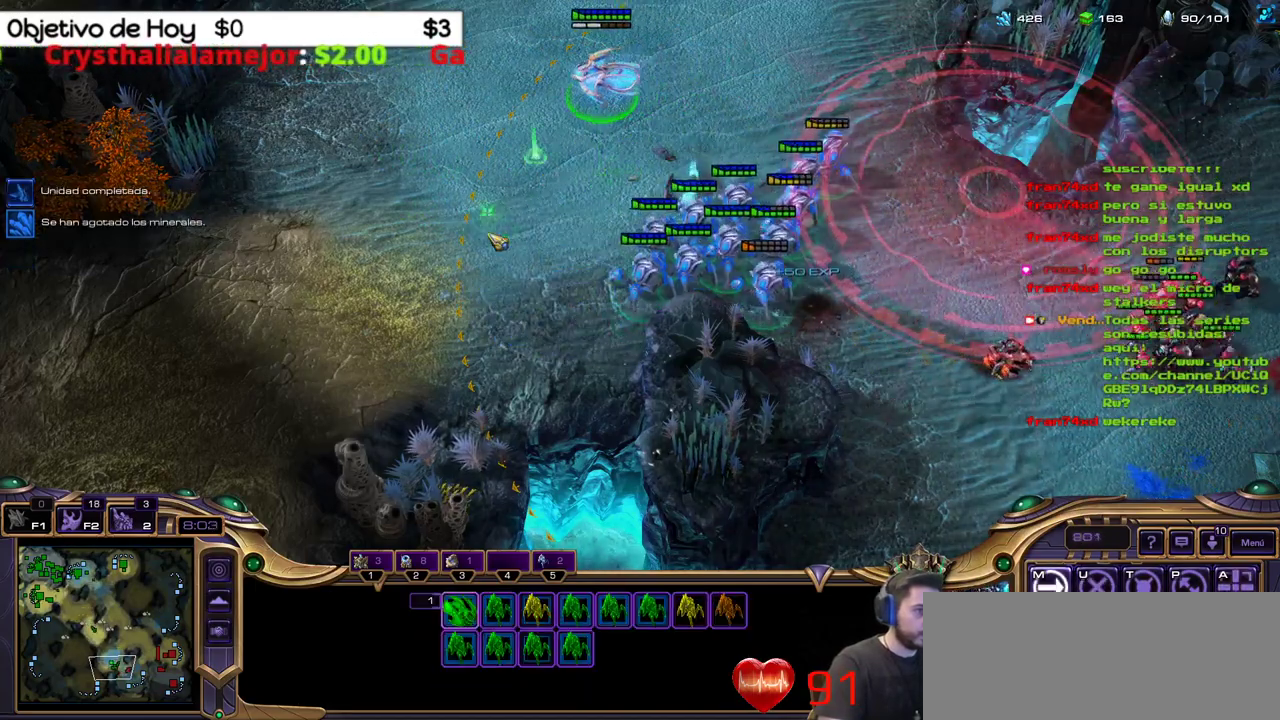
{"keys": [], "events": []}
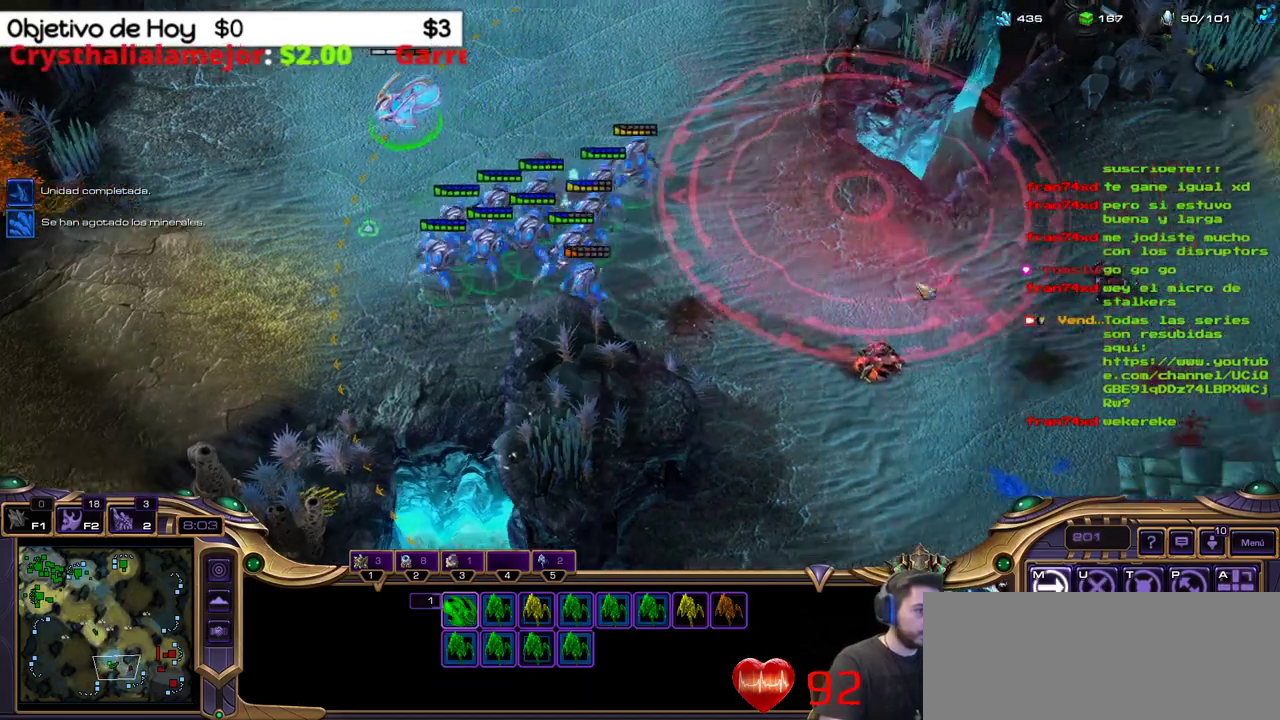
{"keys": [], "events": []}